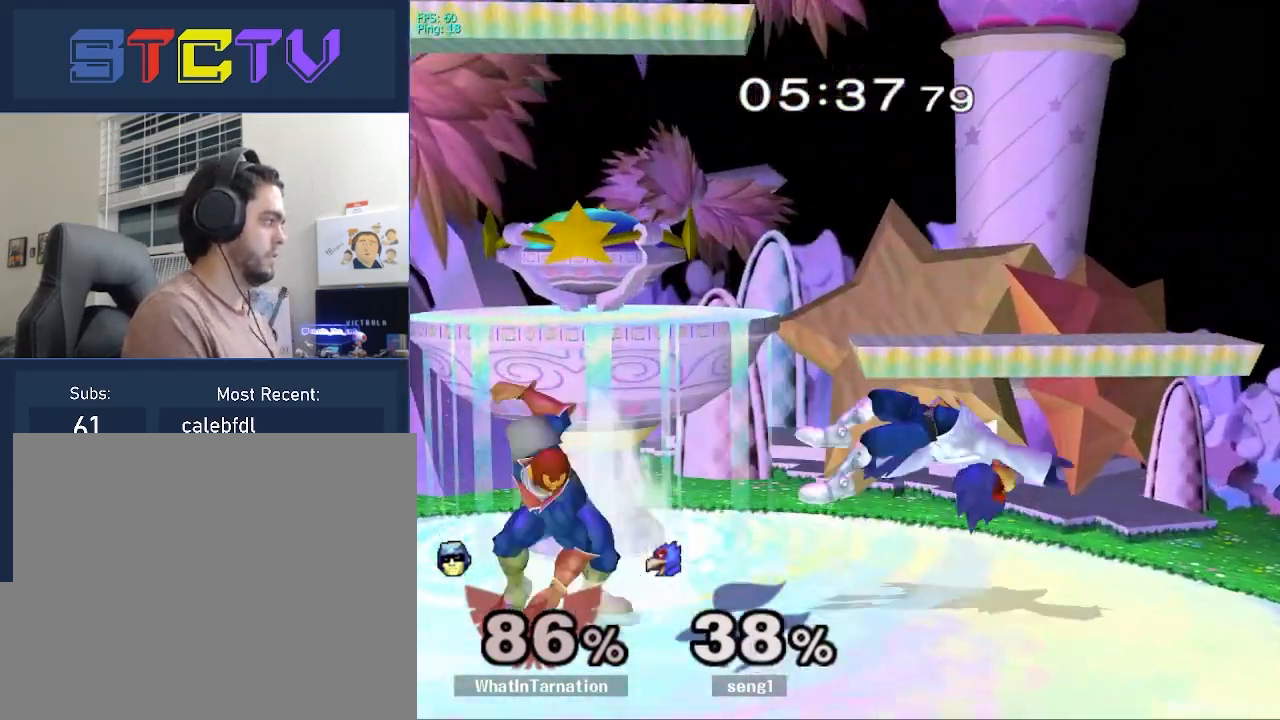
Gameplay with a controller (Nintendo layout); each line is a JSON object with the inputs held at the frame after it. "events" lists button and stick changes between this image and that frame as [ms after this image, input, new state], when the widget could be followed in between. Not read: L3 R3.
{"buttons": ["R1"], "left_stick": "down", "right_stick": "center", "events": [[200, "left_stick", "right"], [350, "left_stick", "down"], [367, "Y", "down"], [433, "R1", "down"], [483, "Y", "up"]]}
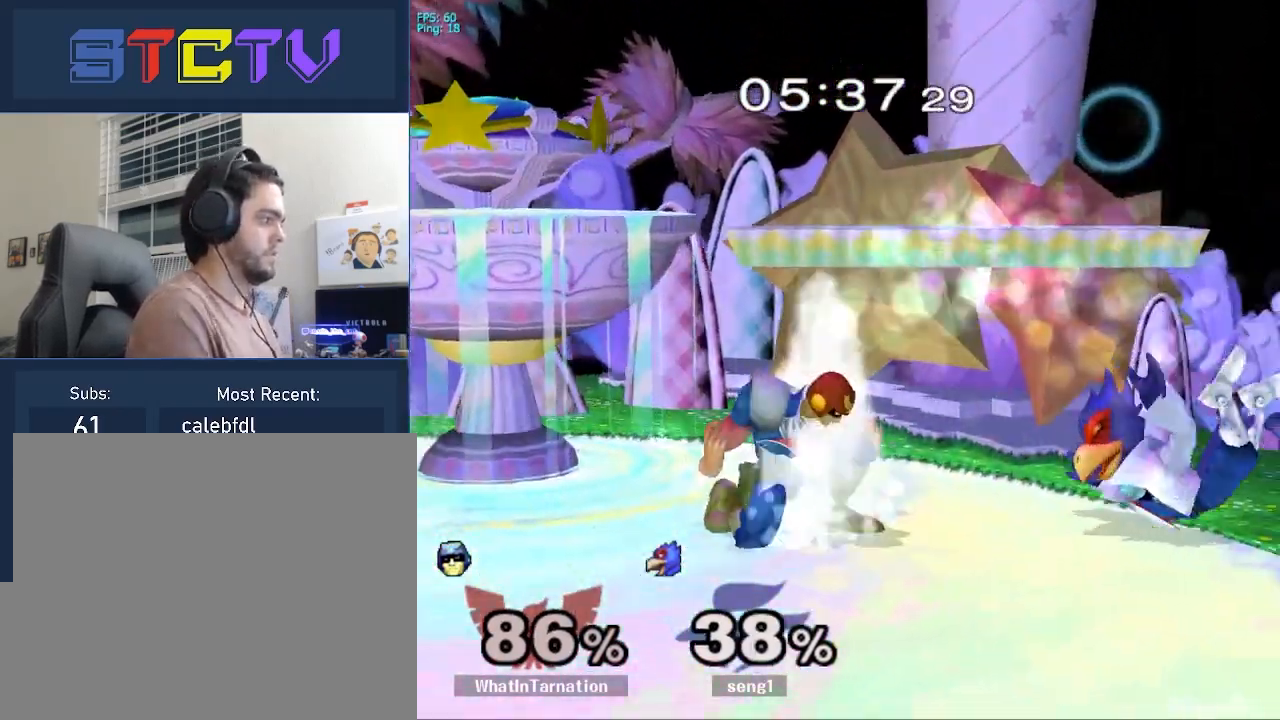
{"buttons": ["Y", "Z"], "left_stick": "center", "right_stick": "center", "events": [[83, "left_stick", "center"], [100, "R1", "up"], [250, "left_stick", "left"], [483, "Y", "down"], [500, "Z", "down"], [500, "left_stick", "center"]]}
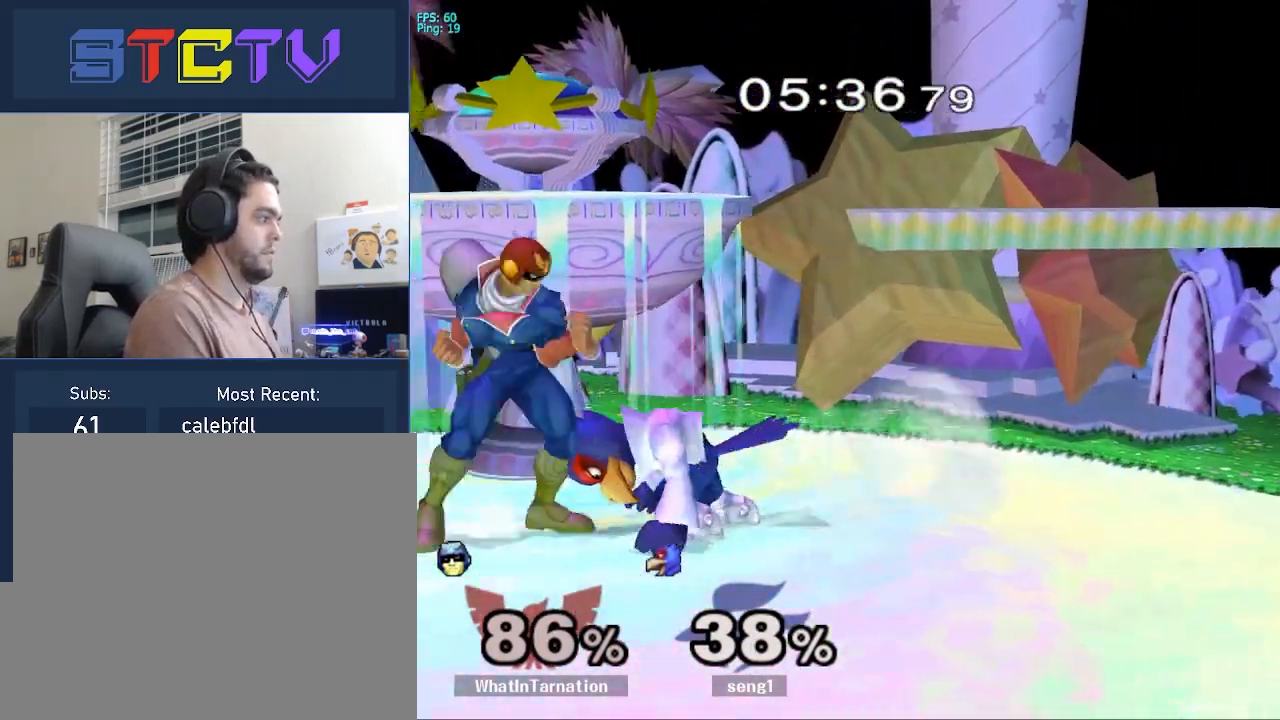
{"buttons": [], "left_stick": "center", "right_stick": "center", "events": [[117, "Y", "up"], [117, "Z", "up"], [183, "A", "down"], [400, "A", "up"]]}
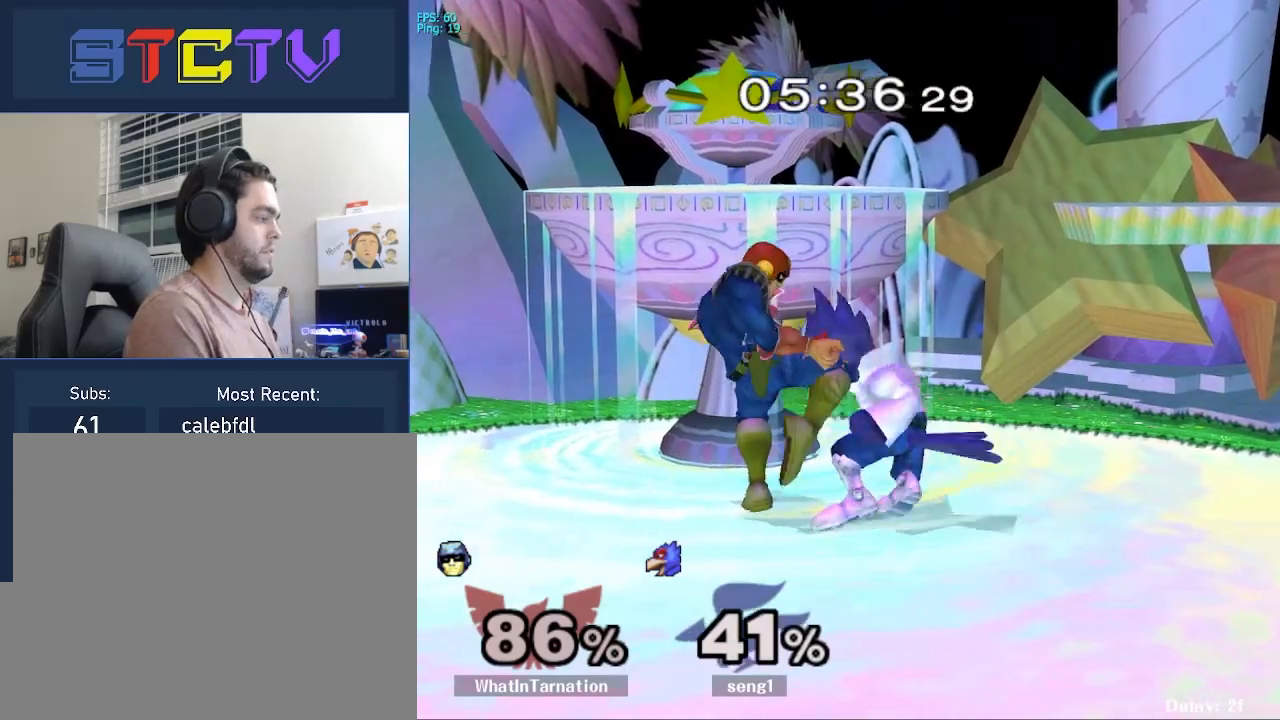
{"buttons": [], "left_stick": "center", "right_stick": "center", "events": [[167, "left_stick", "down"], [250, "left_stick", "center"]]}
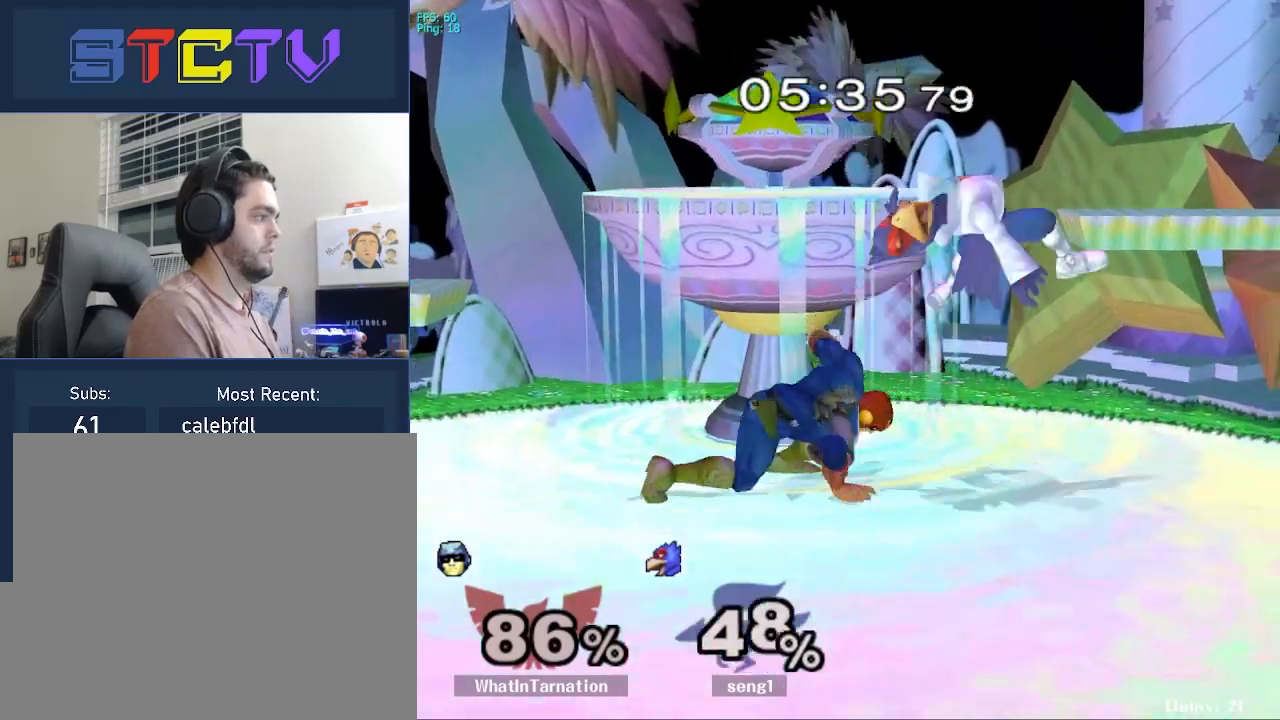
{"buttons": [], "left_stick": "center", "right_stick": "center", "events": [[233, "left_stick", "right"], [267, "Y", "down"], [283, "left_stick", "down-right"], [333, "R1", "down"], [383, "Y", "up"], [467, "left_stick", "center"], [483, "R1", "up"]]}
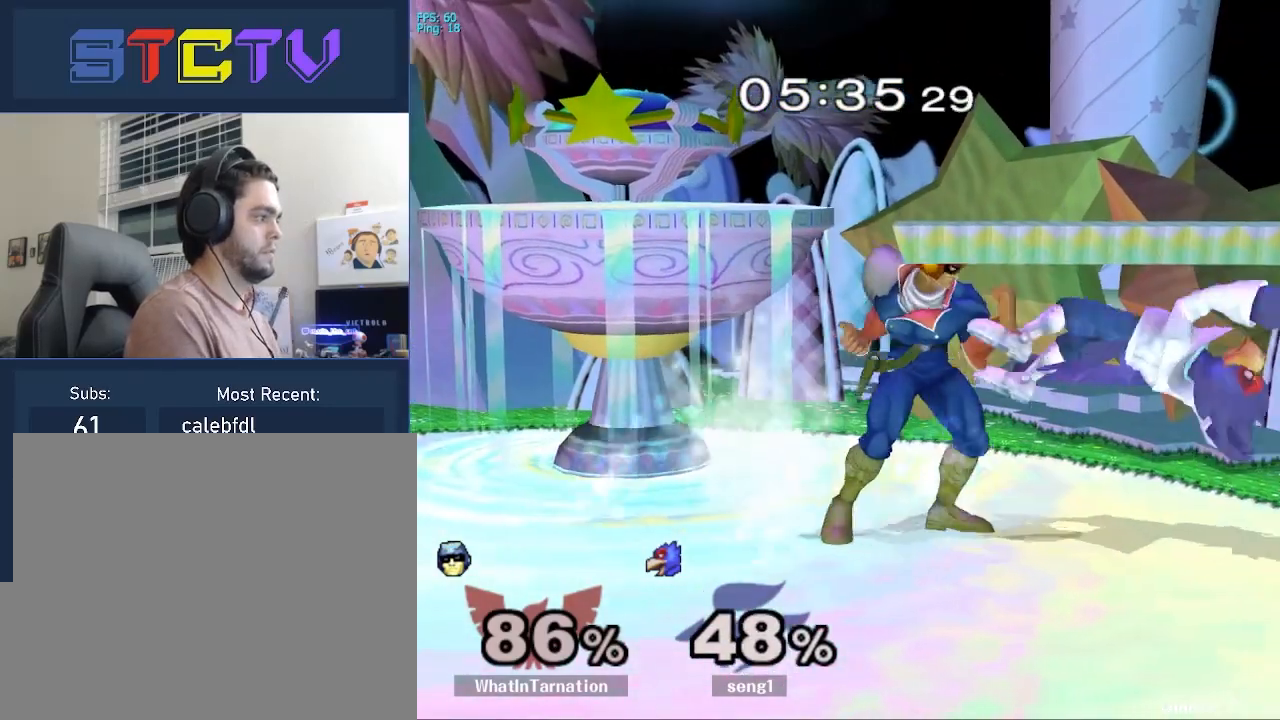
{"buttons": ["A"], "left_stick": "center", "right_stick": "center", "events": [[150, "Y", "down"], [150, "Z", "down"], [217, "Y", "up"], [267, "Z", "up"], [317, "A", "down"]]}
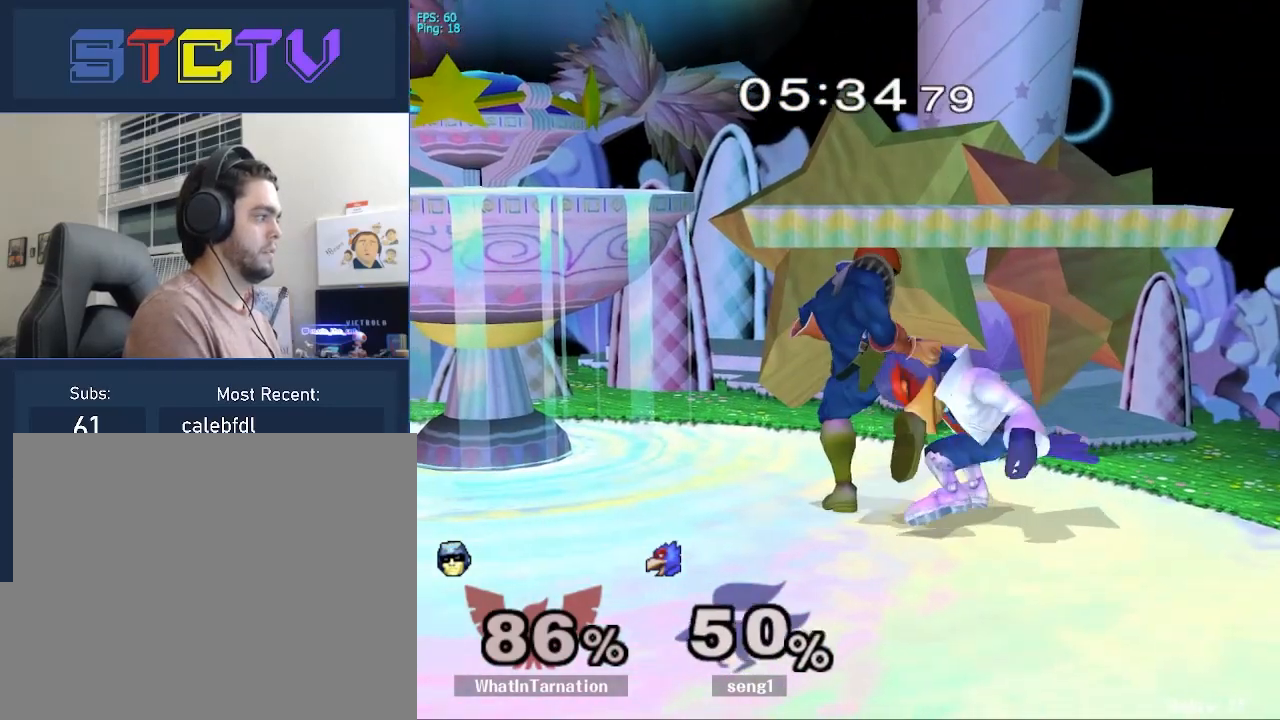
{"buttons": [], "left_stick": "center", "right_stick": "center", "events": [[17, "A", "up"], [333, "left_stick", "up"], [417, "left_stick", "center"]]}
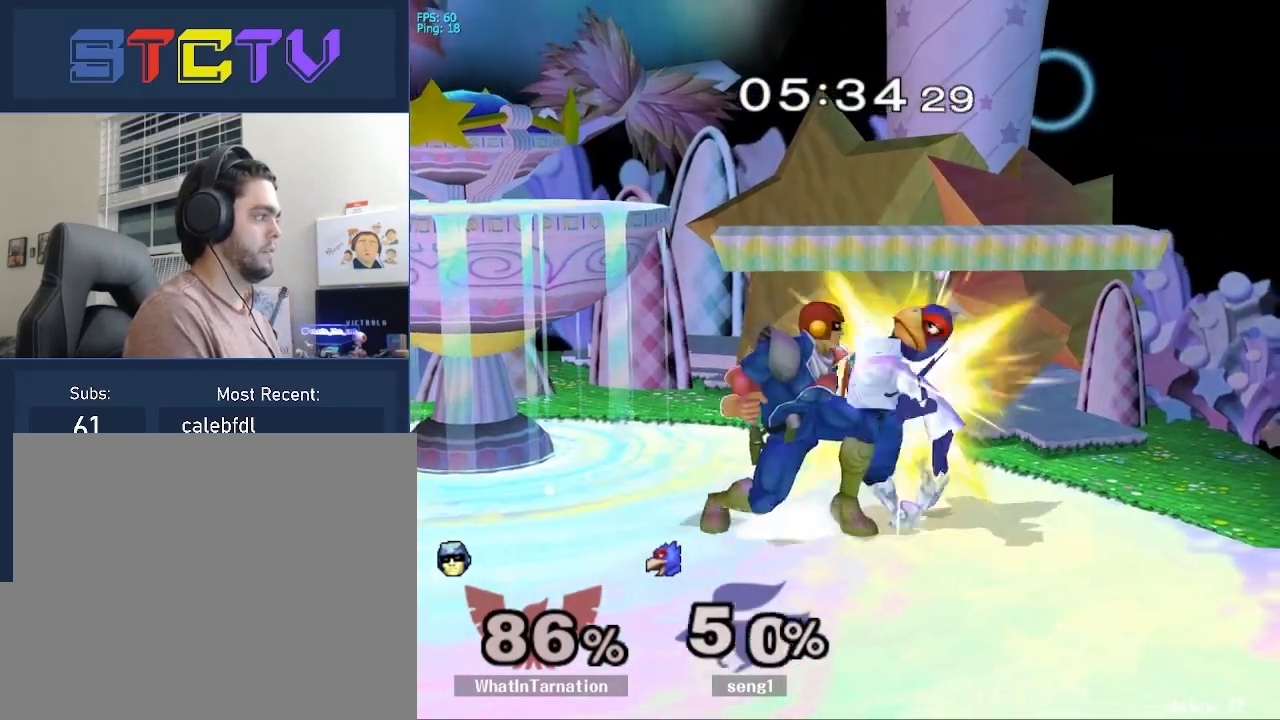
{"buttons": [], "left_stick": "center", "right_stick": "center", "events": []}
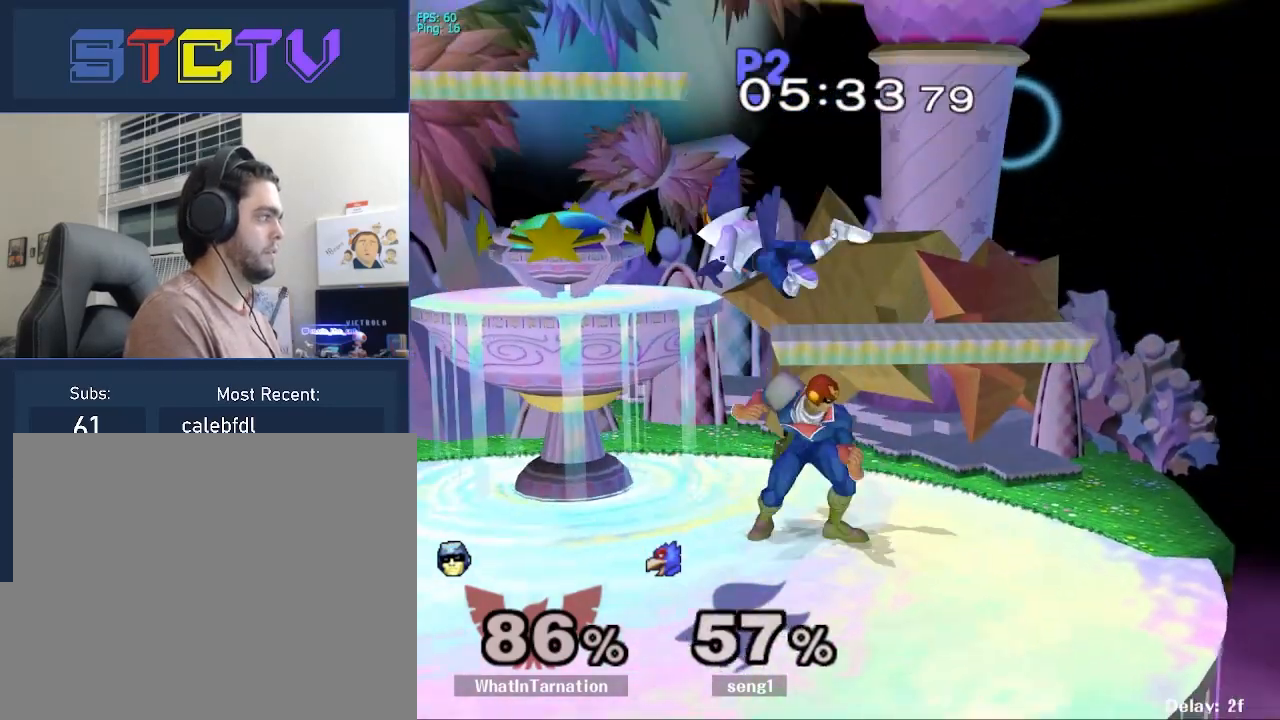
{"buttons": [], "left_stick": "center", "right_stick": "center", "events": [[150, "left_stick", "left"], [267, "left_stick", "center"]]}
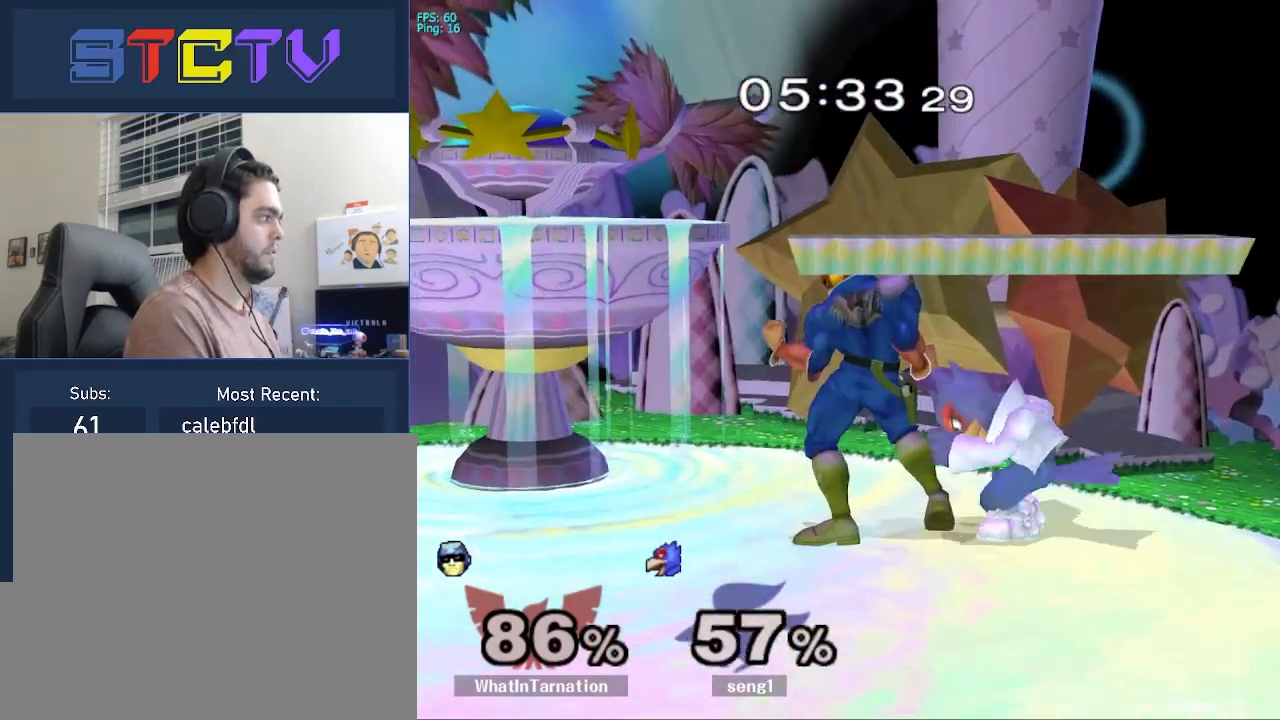
{"buttons": [], "left_stick": "down", "right_stick": "center", "events": [[150, "left_stick", "right"], [250, "Y", "down"], [267, "left_stick", "center"], [283, "Z", "down"], [417, "Z", "up"], [450, "left_stick", "down"], [483, "Y", "up"]]}
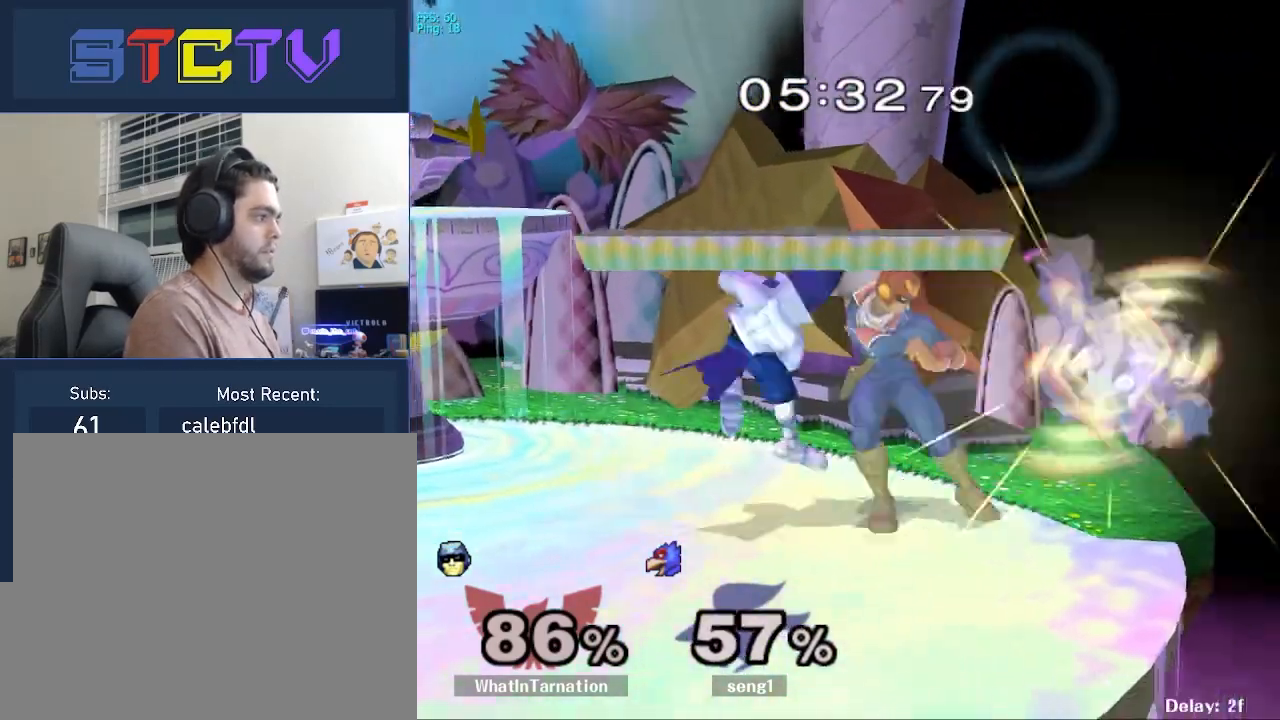
{"buttons": [], "left_stick": "right", "right_stick": "center", "events": [[150, "left_stick", "center"], [483, "left_stick", "right"]]}
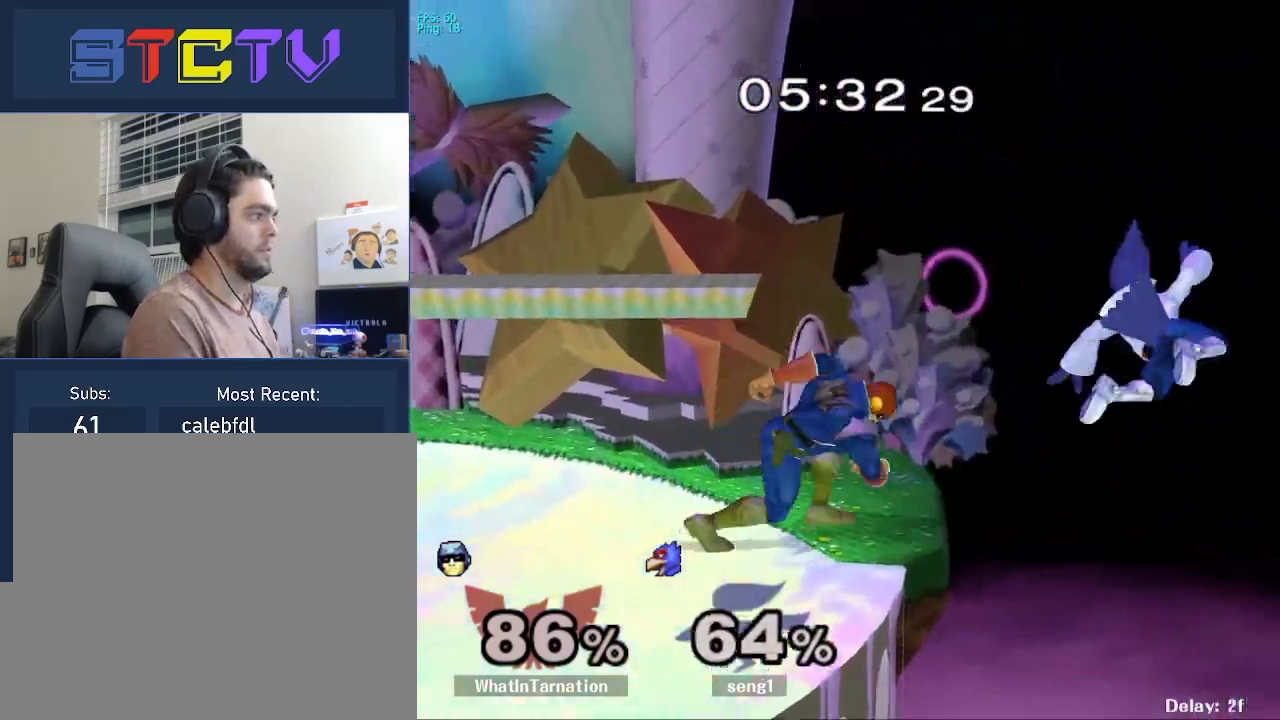
{"buttons": [], "left_stick": "left", "right_stick": "center", "events": [[167, "left_stick", "left"], [267, "left_stick", "right"], [417, "left_stick", "left"]]}
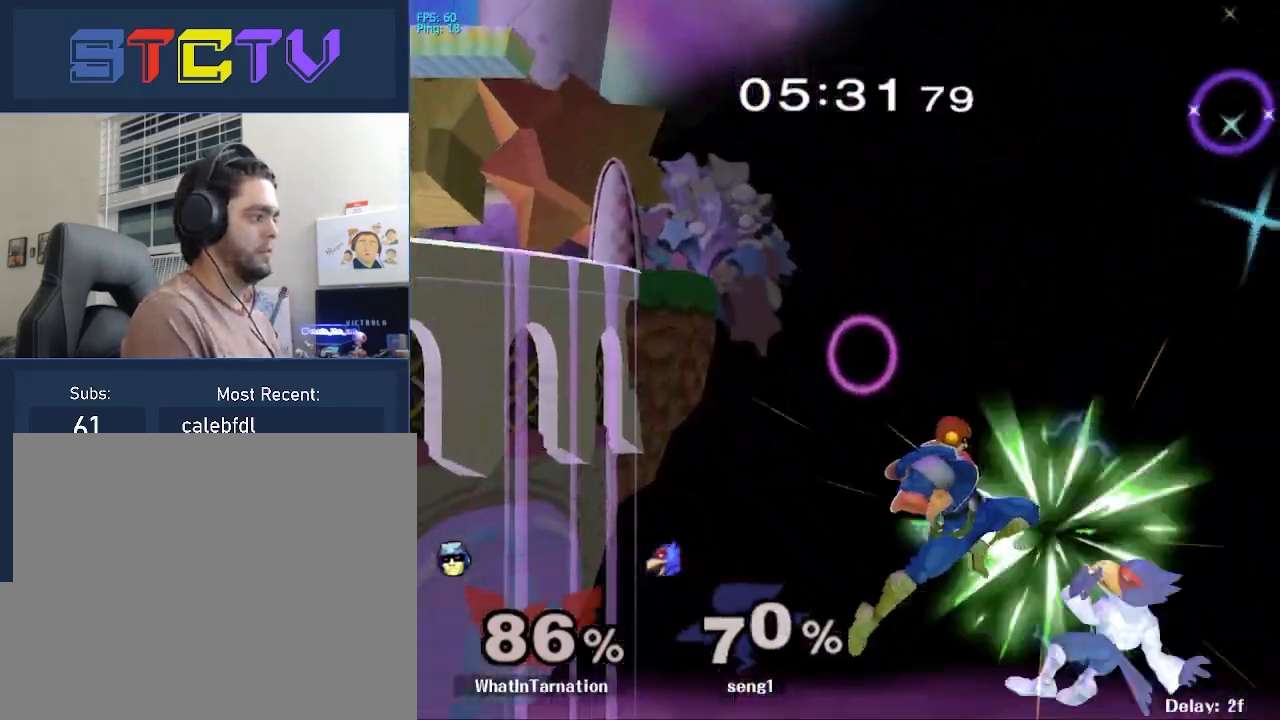
{"buttons": ["Y"], "left_stick": "left", "right_stick": "center", "events": [[317, "Y", "down"], [383, "Y", "up"], [433, "Y", "down"]]}
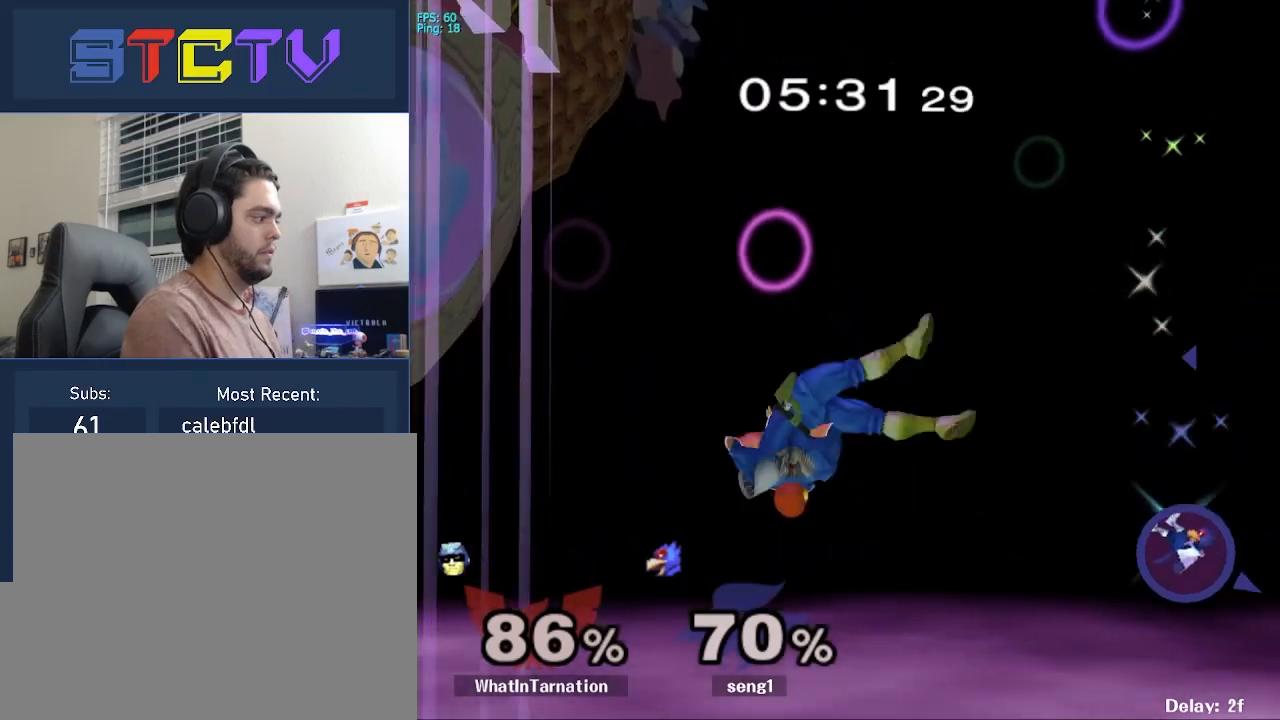
{"buttons": ["R1"], "left_stick": "up-left", "right_stick": "center", "events": [[83, "left_stick", "up"], [100, "B", "down"], [100, "Y", "up"], [333, "B", "up"], [333, "R1", "down"], [450, "left_stick", "up-left"]]}
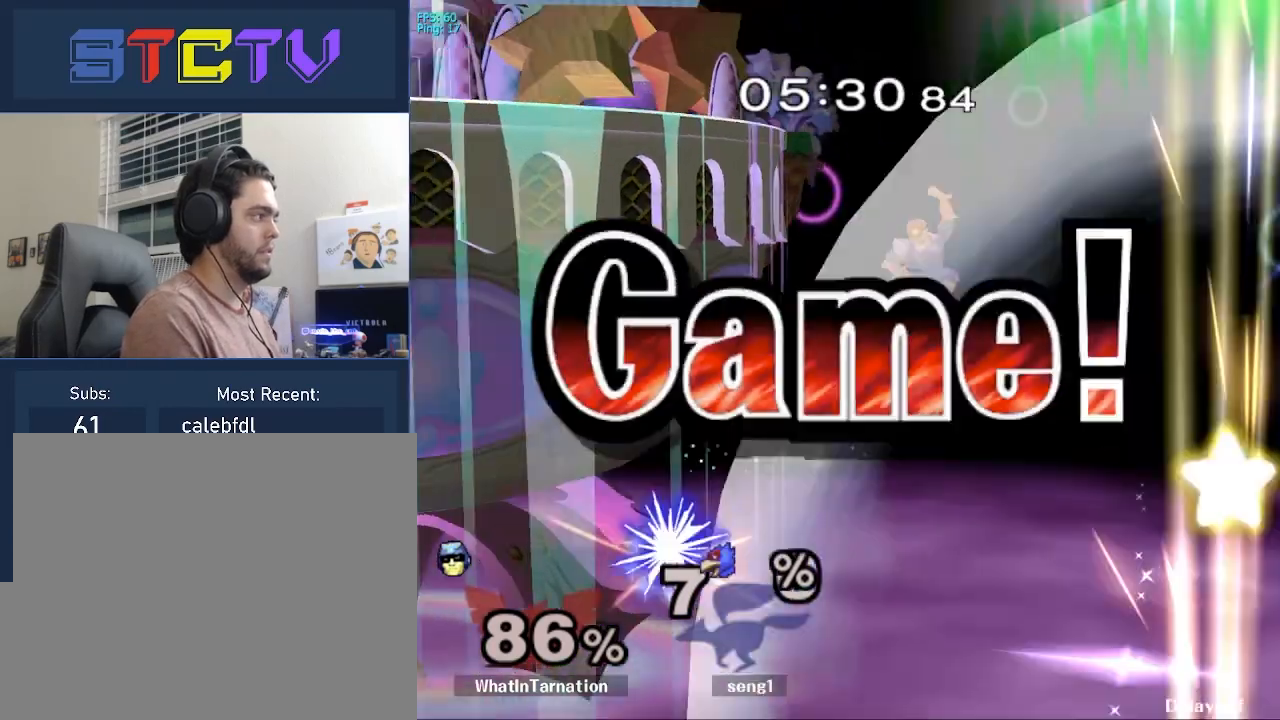
{"buttons": [], "left_stick": "left", "right_stick": "center", "events": [[33, "R1", "up"], [67, "left_stick", "left"]]}
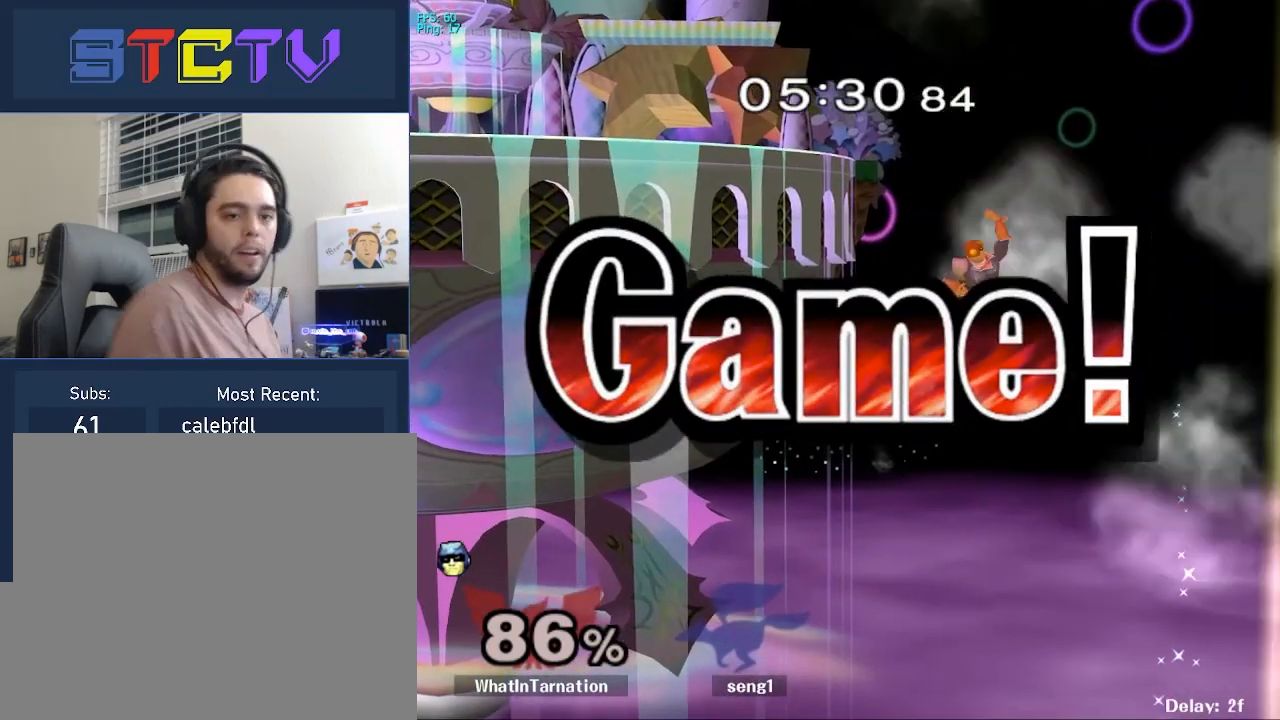
{"buttons": [], "left_stick": "left", "right_stick": "center", "events": []}
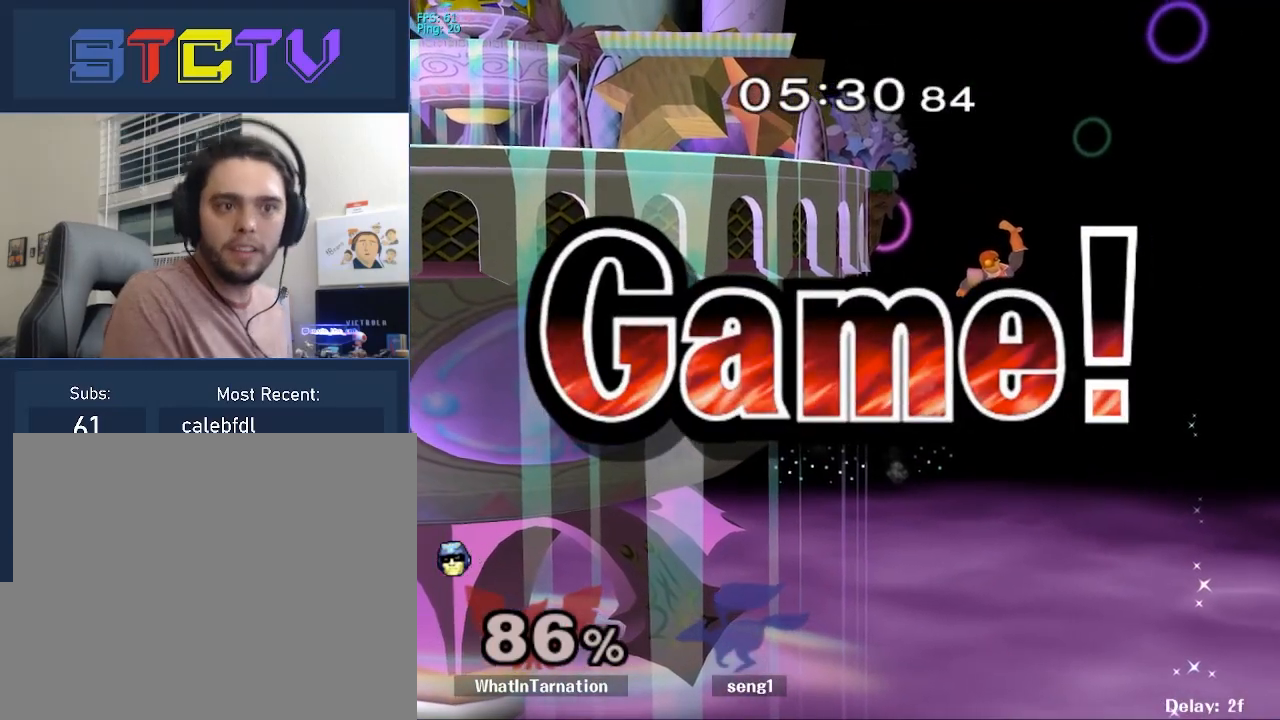
{"buttons": [], "left_stick": "down-left", "right_stick": "center", "events": [[383, "left_stick", "down-left"]]}
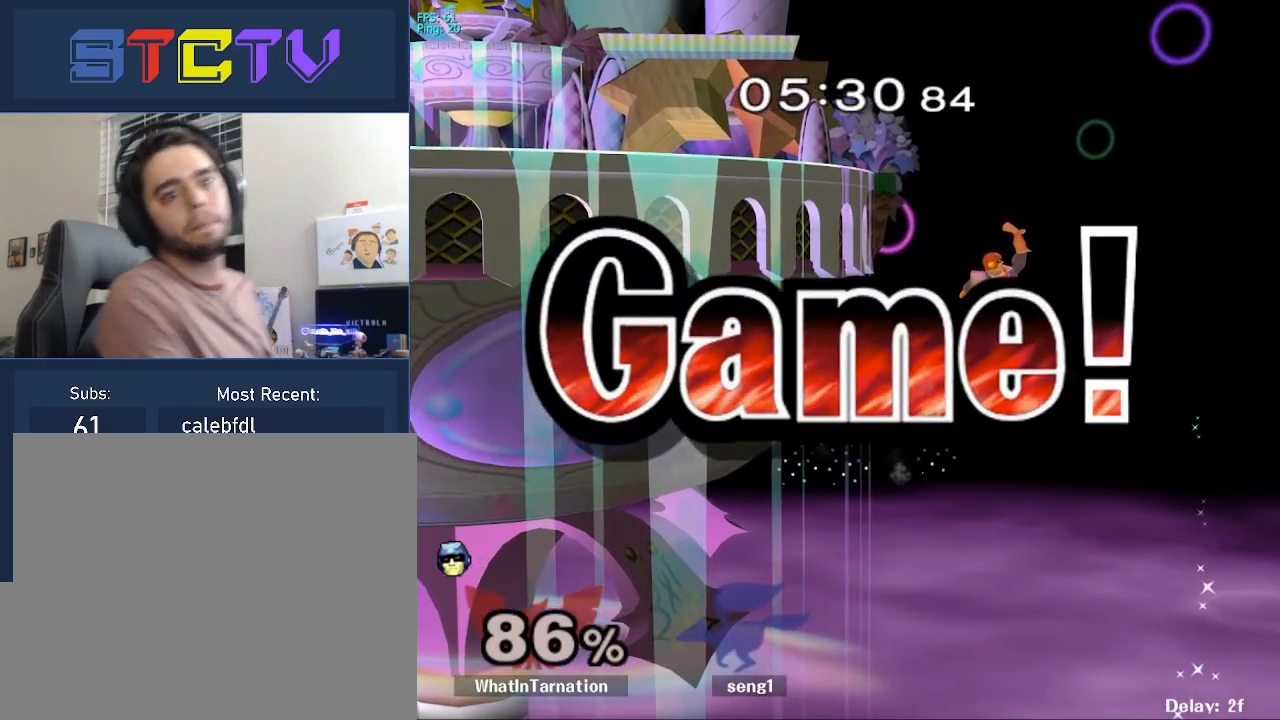
{"buttons": [], "left_stick": "center", "right_stick": "center", "events": [[50, "left_stick", "center"]]}
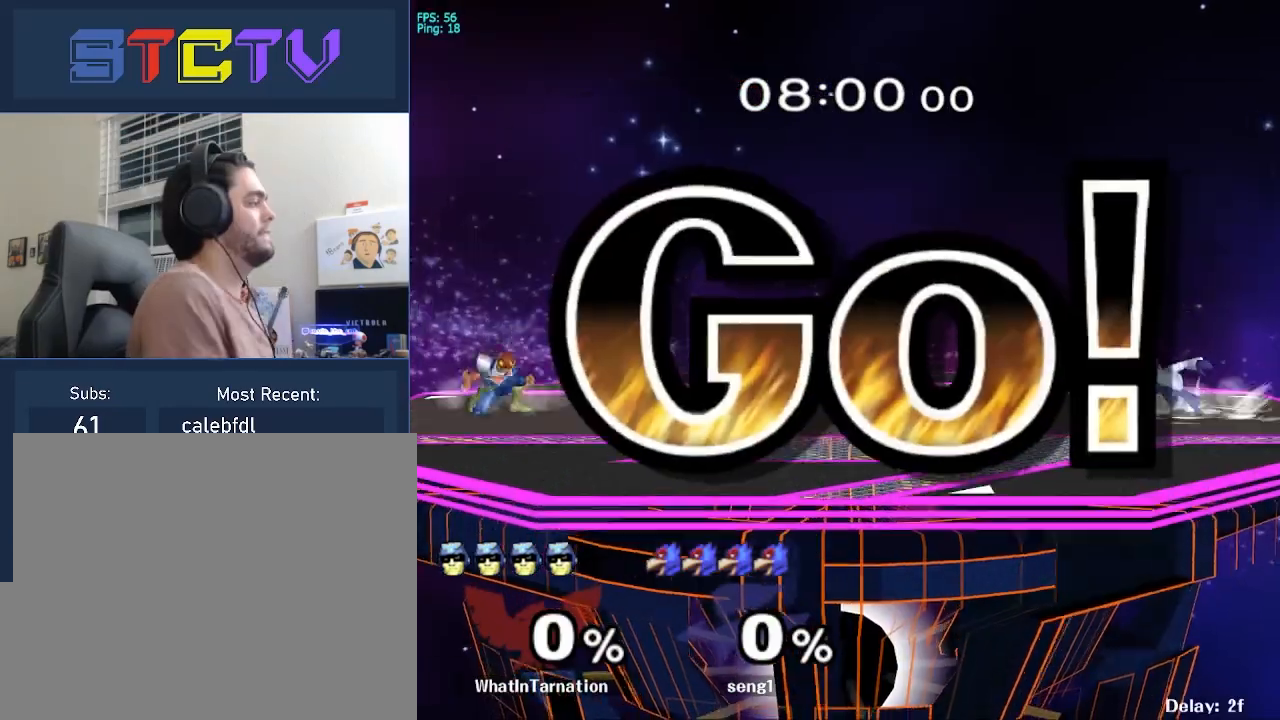
{"buttons": [], "left_stick": "right", "right_stick": "center", "events": [[83, "left_stick", "right"]]}
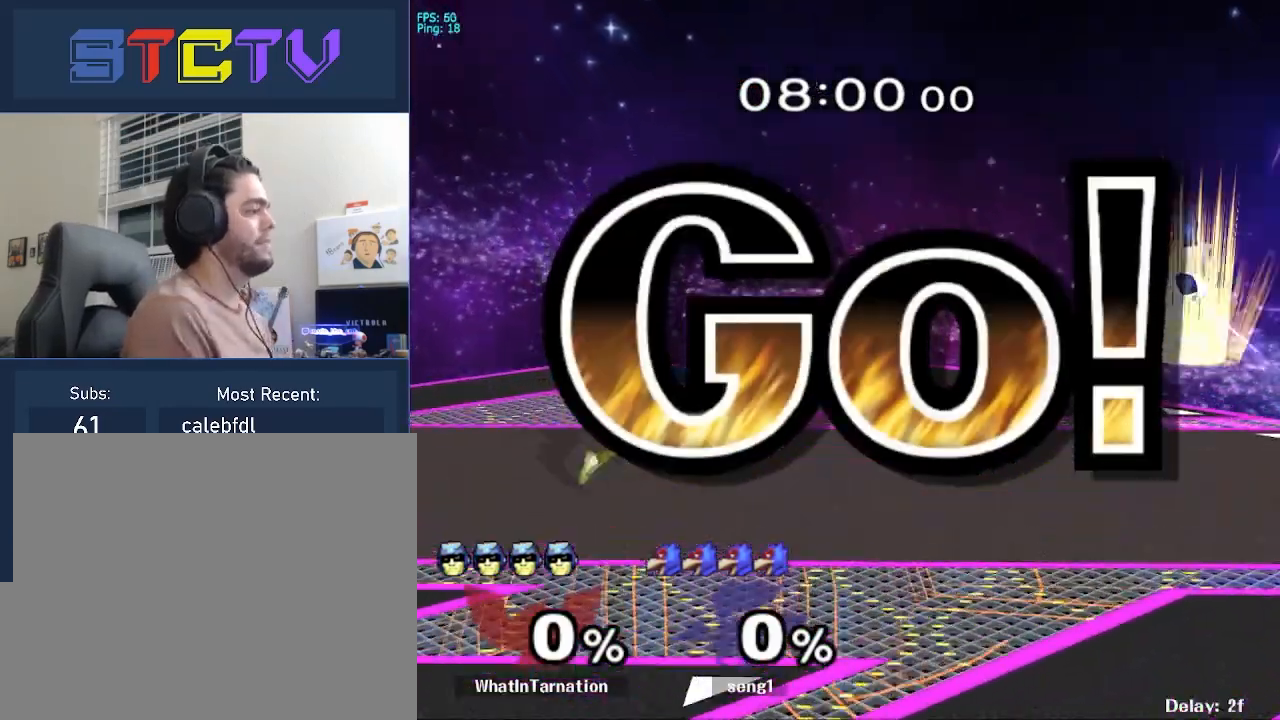
{"buttons": ["Y"], "left_stick": "center", "right_stick": "center", "events": [[33, "R1", "down"], [233, "Y", "down"], [267, "Y", "up"], [283, "R1", "up"], [333, "left_stick", "center"], [467, "Y", "down"]]}
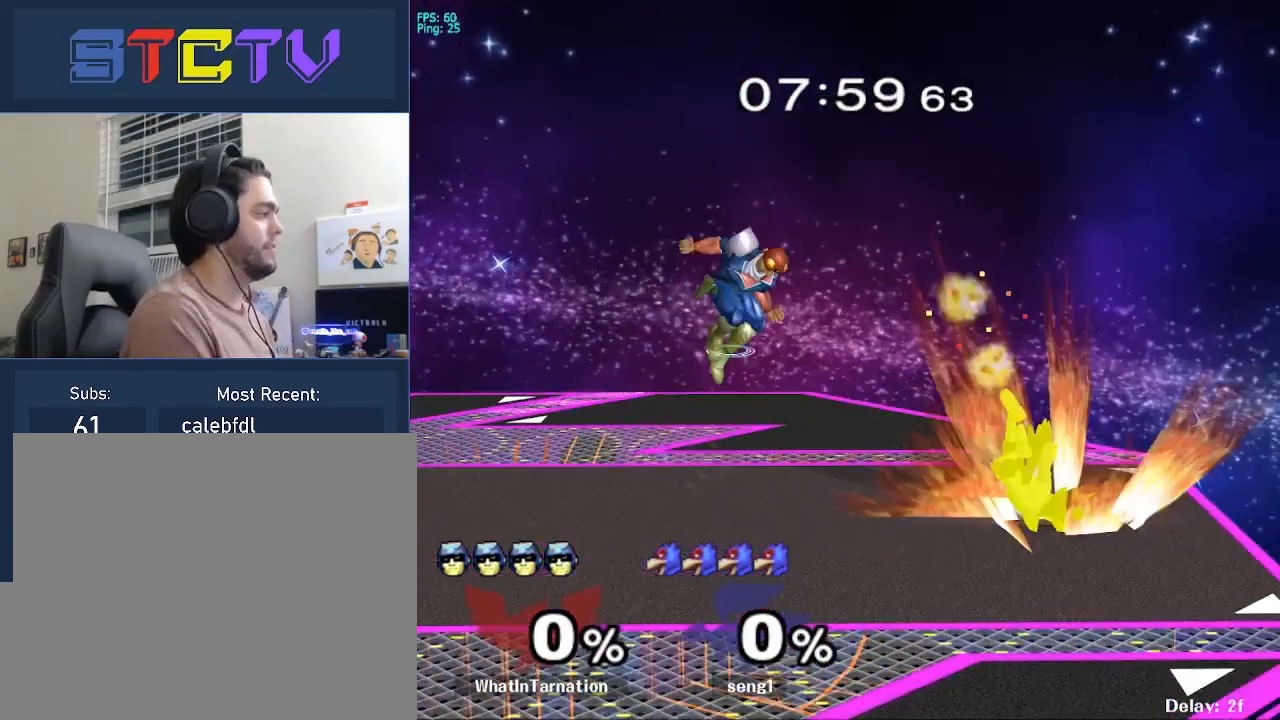
{"buttons": [], "left_stick": "down", "right_stick": "center", "events": [[33, "Y", "up"], [83, "left_stick", "left"], [233, "right_stick", "down-right"], [300, "right_stick", "center"], [367, "left_stick", "down"]]}
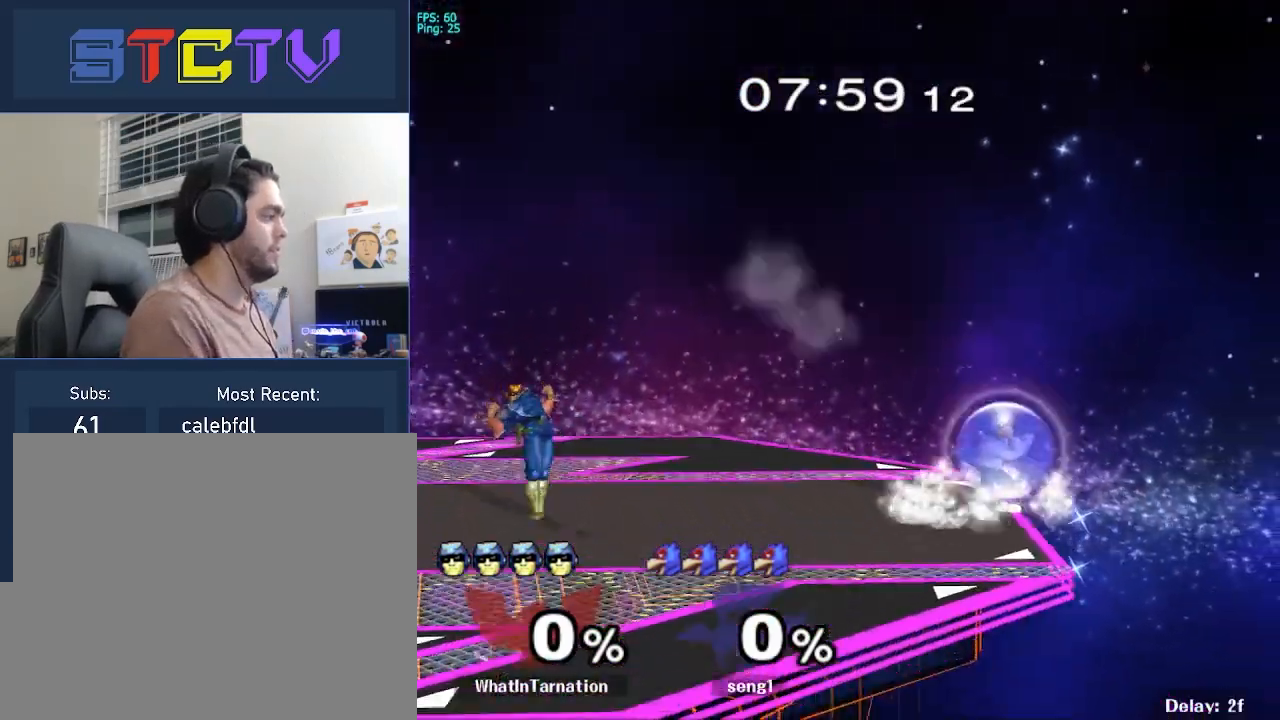
{"buttons": [], "left_stick": "right", "right_stick": "center", "events": [[17, "R1", "down"], [150, "left_stick", "center"], [167, "R1", "up"], [267, "left_stick", "left"], [417, "left_stick", "right"]]}
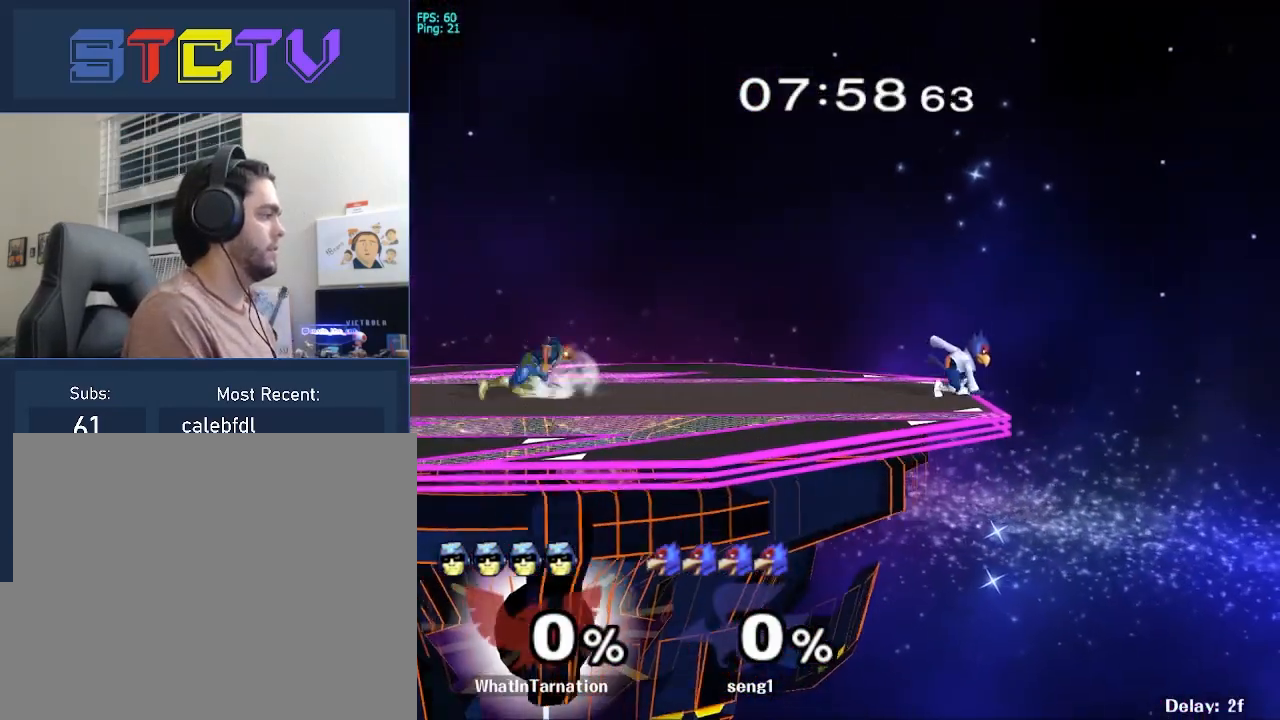
{"buttons": [], "left_stick": "center", "right_stick": "center", "events": [[250, "R1", "down"], [367, "Y", "down"], [417, "R1", "up"], [433, "Y", "up"], [450, "left_stick", "center"]]}
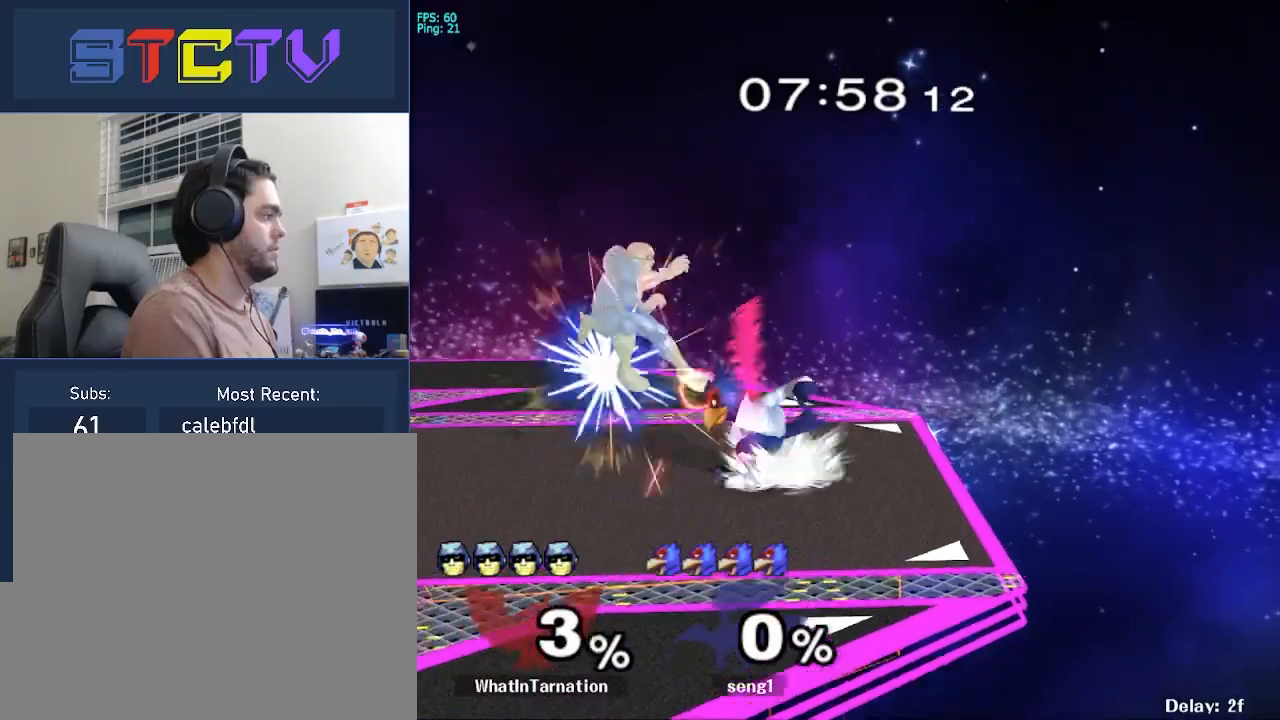
{"buttons": [], "left_stick": "center", "right_stick": "center", "events": [[33, "Y", "down"], [117, "A", "down"], [133, "Y", "up"], [367, "A", "up"]]}
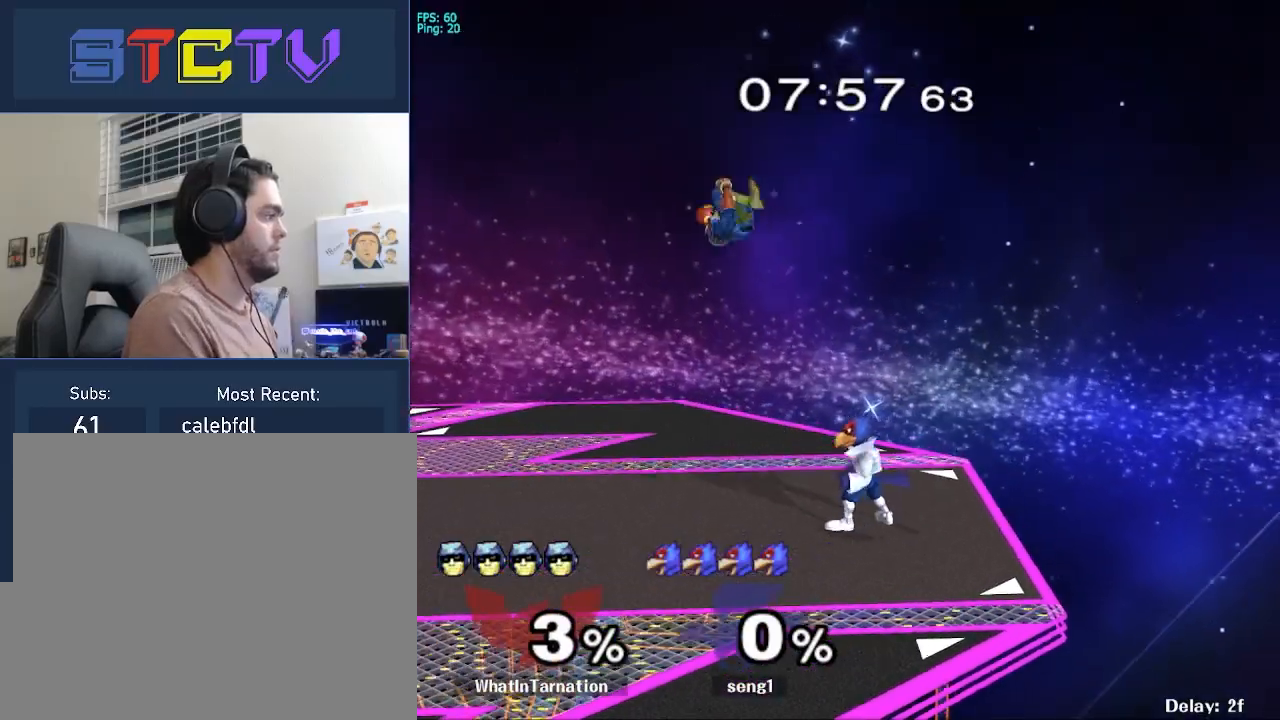
{"buttons": [], "left_stick": "left", "right_stick": "center", "events": [[133, "left_stick", "down"], [317, "left_stick", "center"], [400, "left_stick", "left"]]}
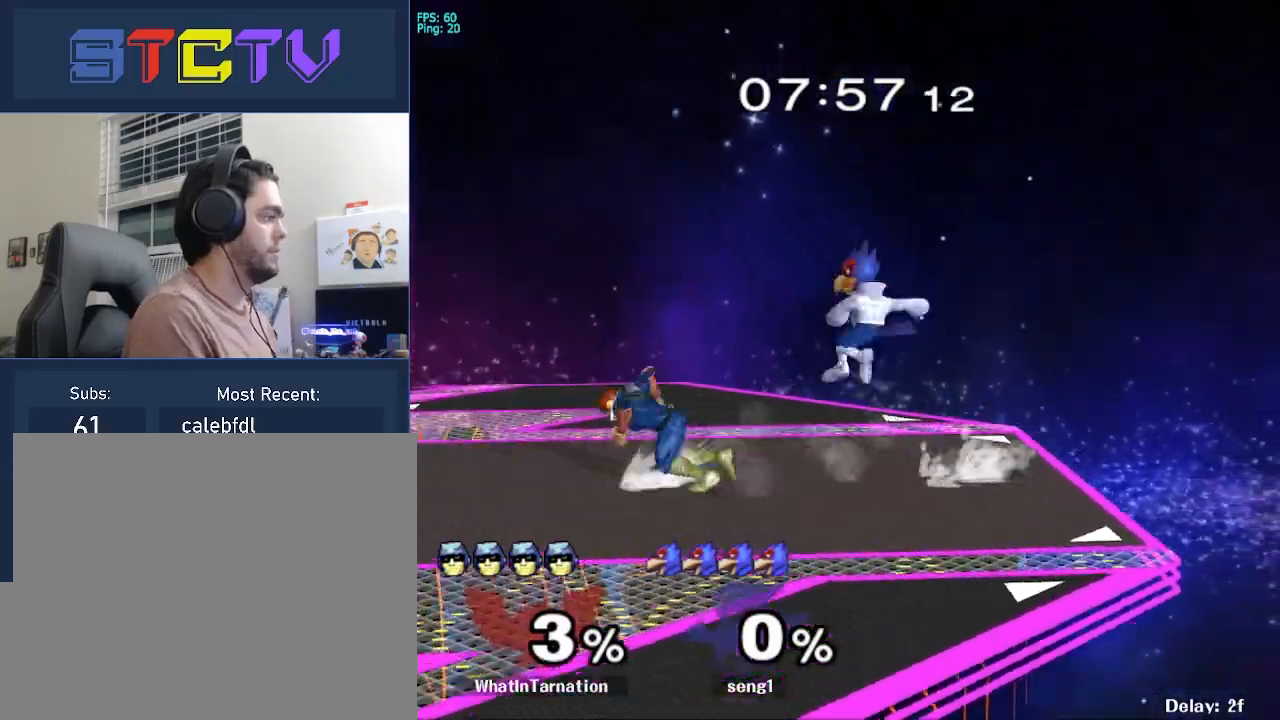
{"buttons": [], "left_stick": "right", "right_stick": "center", "events": [[100, "left_stick", "center"], [183, "R1", "down"], [283, "Y", "down"], [333, "R1", "up"], [333, "Y", "up"], [383, "left_stick", "right"], [383, "right_stick", "down"], [450, "right_stick", "center"]]}